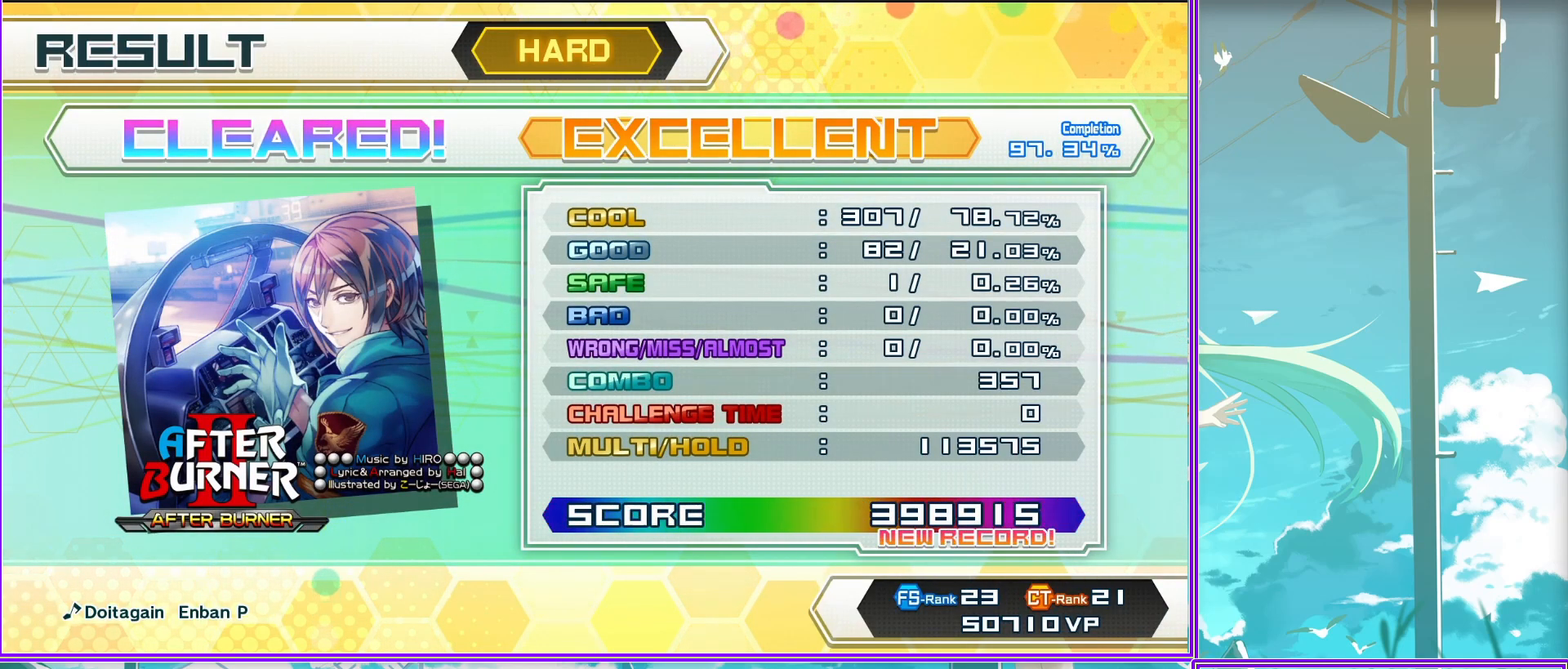
Gameplay with a controller (PlayStation layout); each line is a JSON object with the inputs held at the frame after it. "events" lists button and stick changes between this image and that frame as [ms after this image, input, new state], when the widget could be followed in between.
{"buttons": [], "left_stick": "center", "right_stick": "center", "events": [[100, "CROSS", "down"], [217, "CROSS", "up"]]}
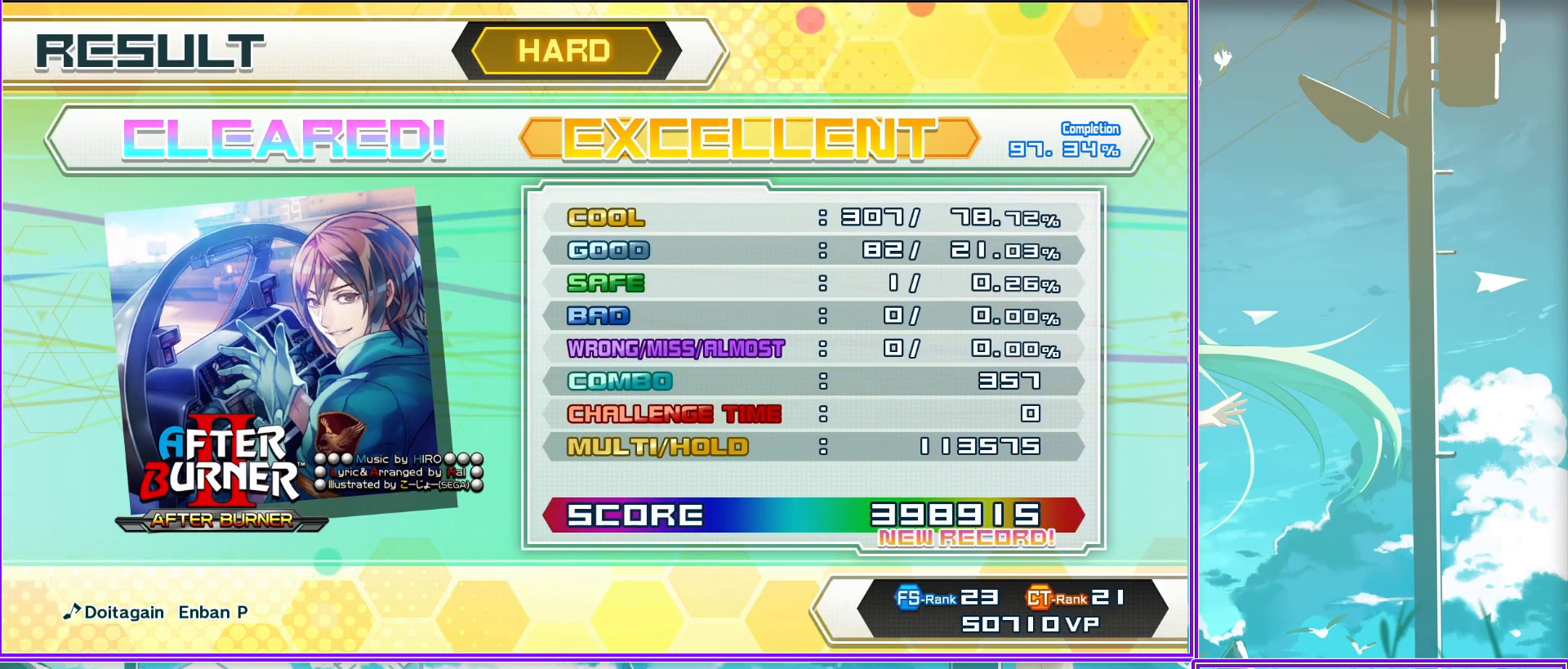
{"buttons": [], "left_stick": "center", "right_stick": "center", "events": []}
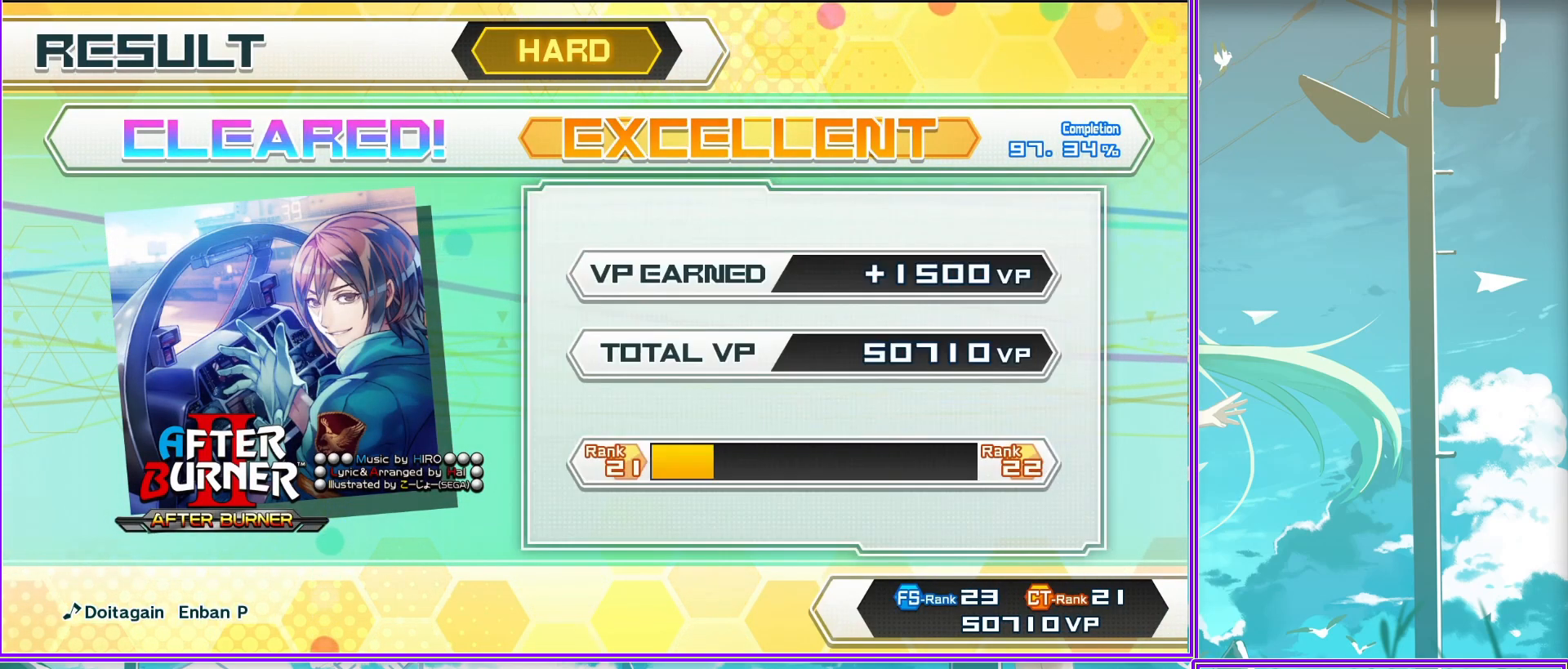
{"buttons": [], "left_stick": "center", "right_stick": "center", "events": [[283, "CROSS", "down"], [450, "CROSS", "up"]]}
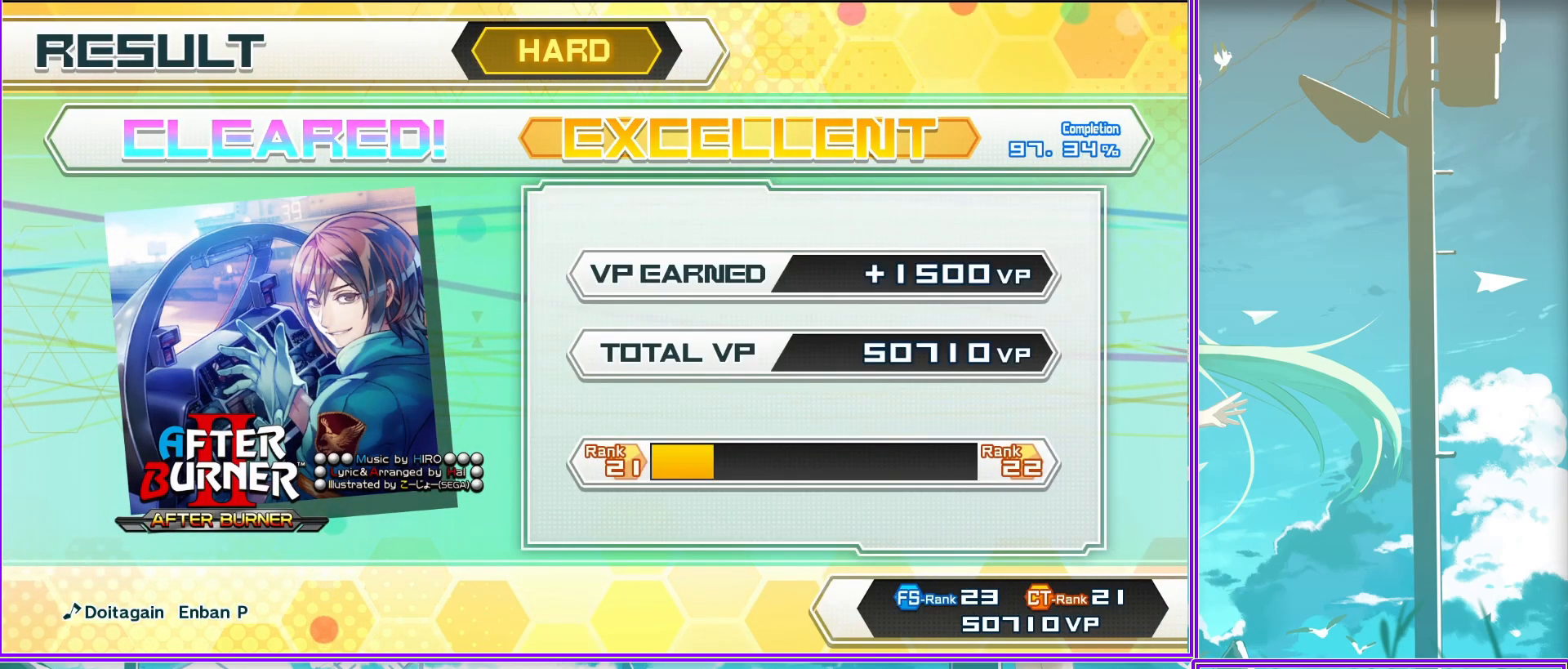
{"buttons": ["CIRCLE"], "left_stick": "center", "right_stick": "center", "events": [[483, "CIRCLE", "down"]]}
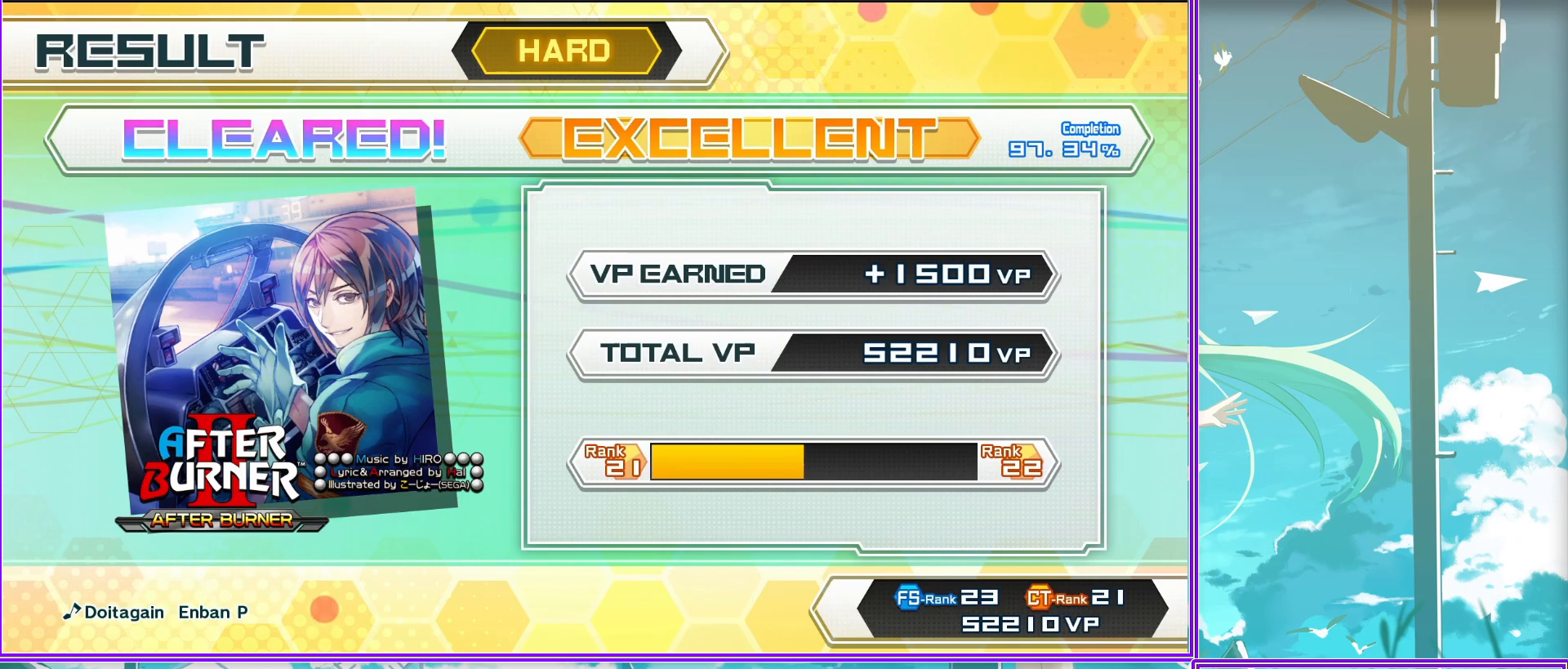
{"buttons": ["CIRCLE"], "left_stick": "center", "right_stick": "center", "events": [[167, "CIRCLE", "up"], [283, "CIRCLE", "down"]]}
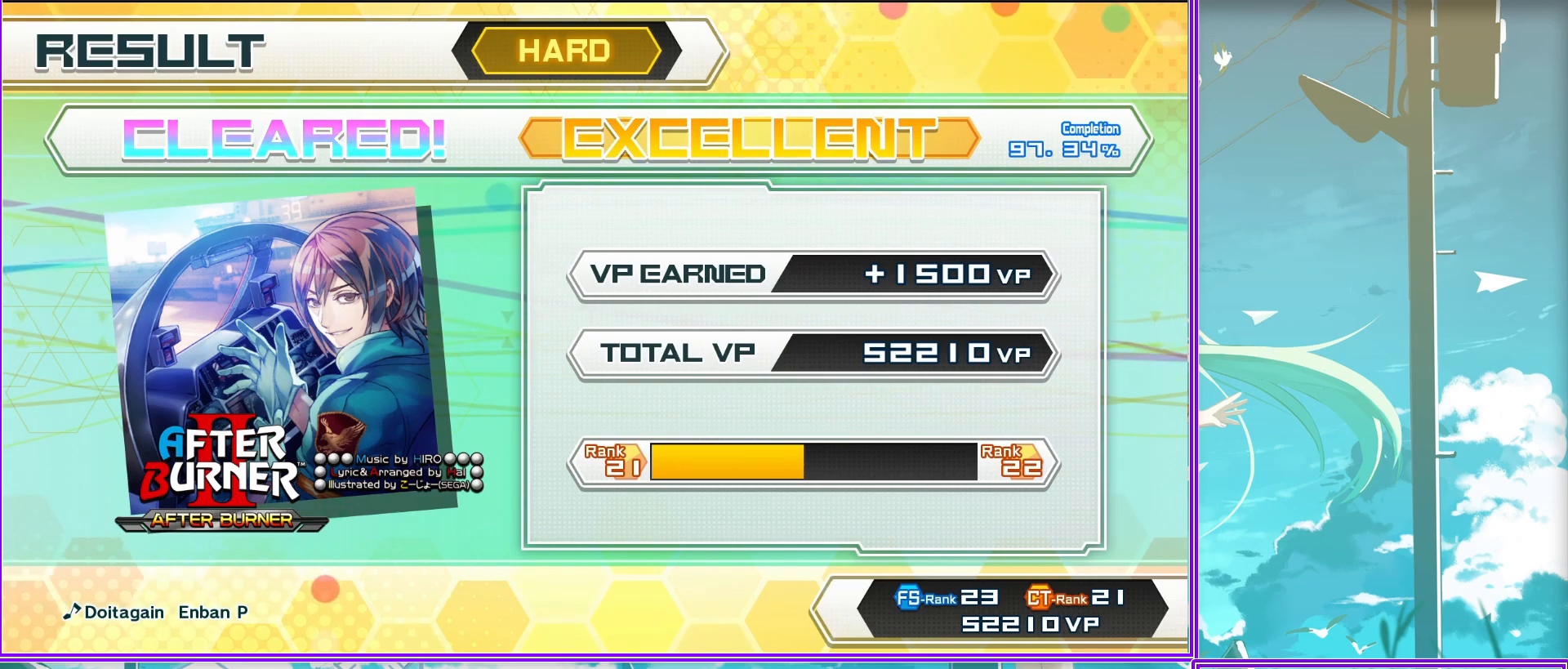
{"buttons": ["CIRCLE"], "left_stick": "center", "right_stick": "center", "events": [[33, "CIRCLE", "up"], [283, "CIRCLE", "down"]]}
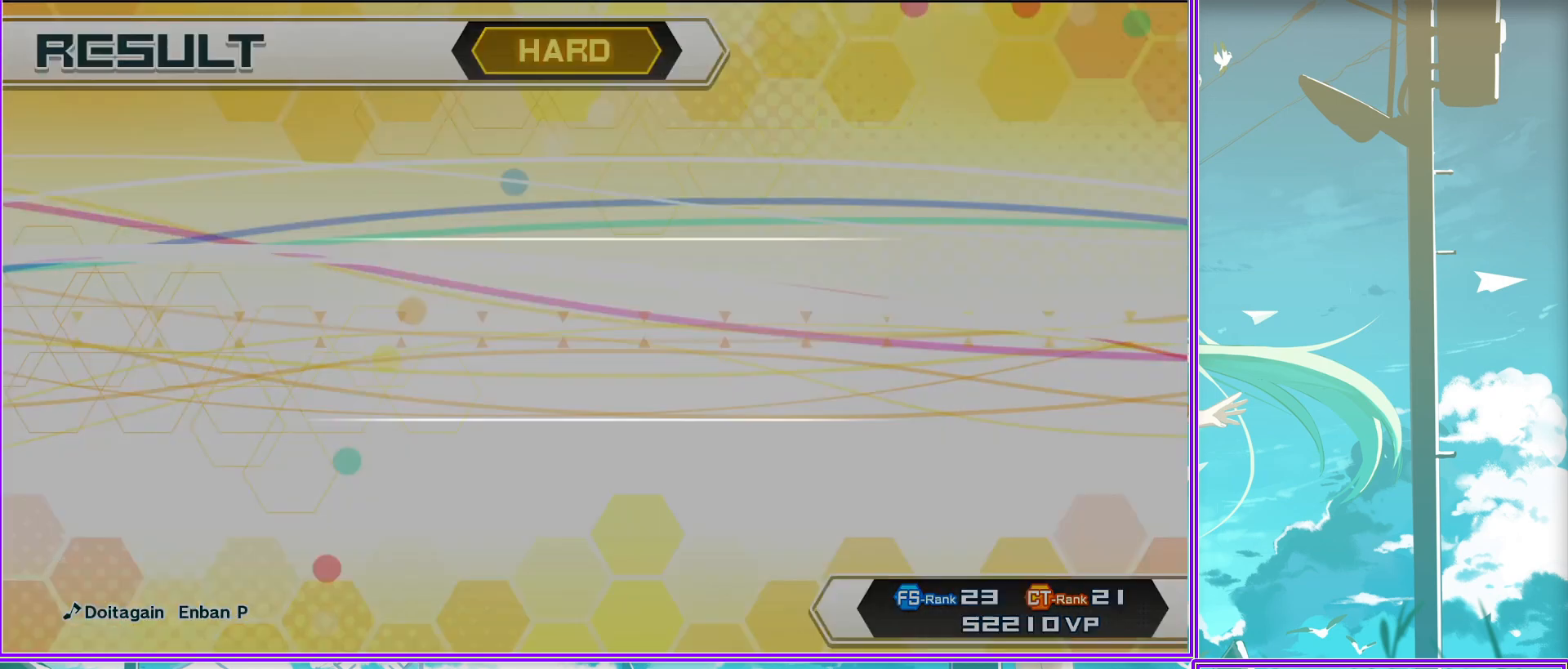
{"buttons": [], "left_stick": "center", "right_stick": "center", "events": [[33, "CIRCLE", "up"], [100, "CIRCLE", "down"], [267, "CIRCLE", "up"]]}
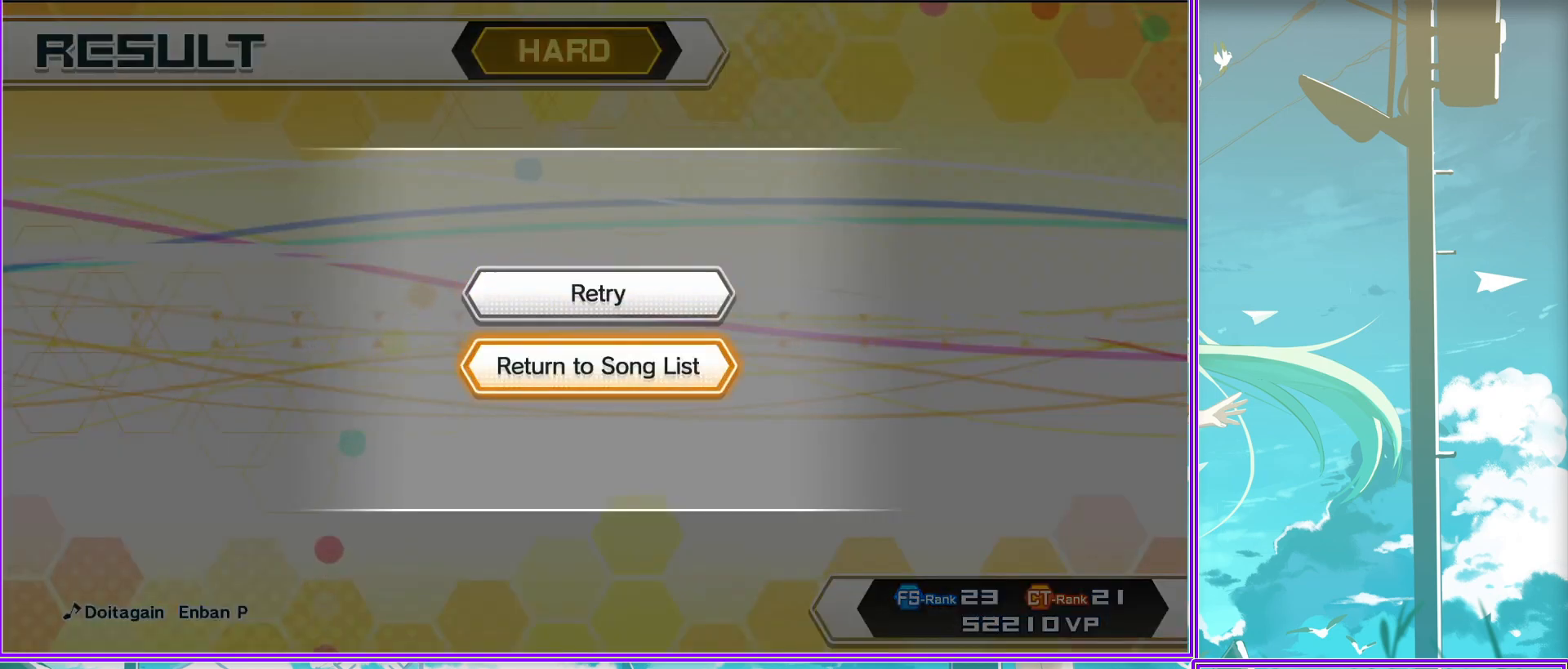
{"buttons": [], "left_stick": "center", "right_stick": "center", "events": []}
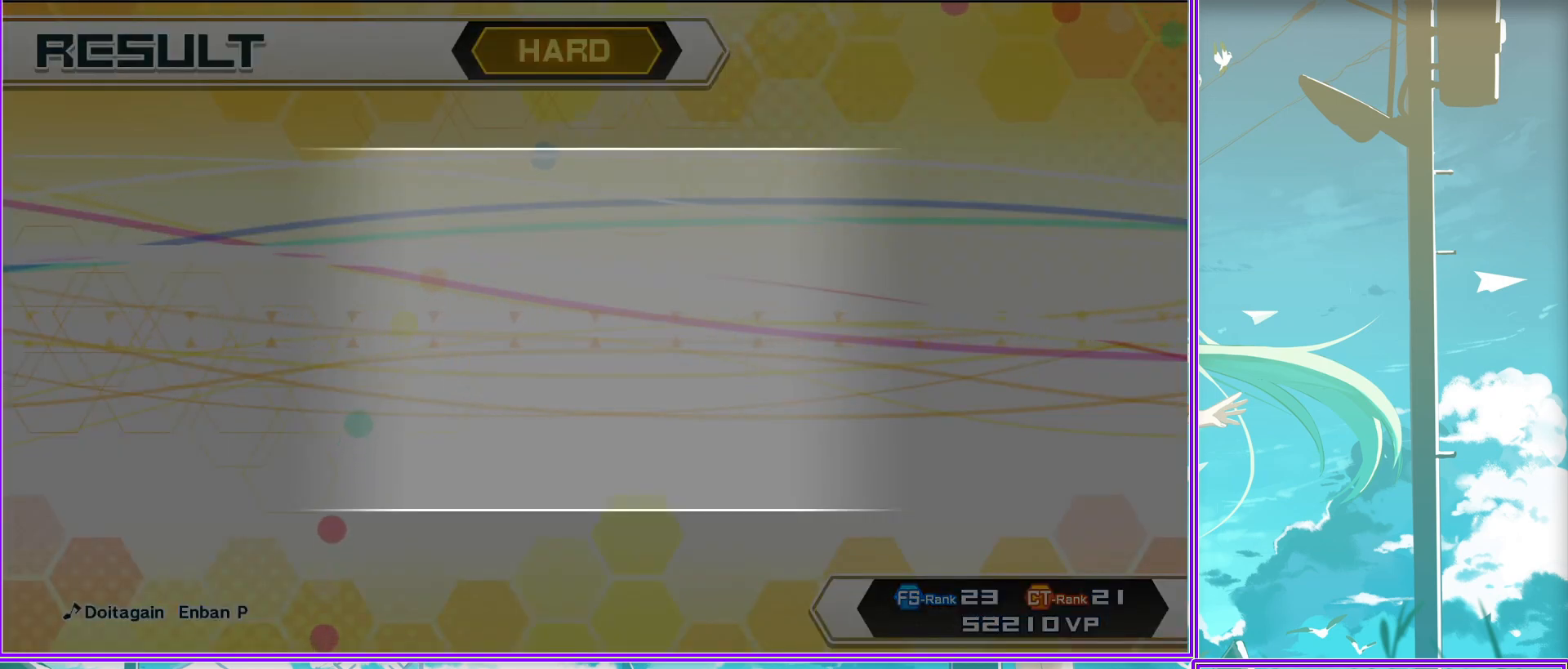
{"buttons": [], "left_stick": "center", "right_stick": "center", "events": []}
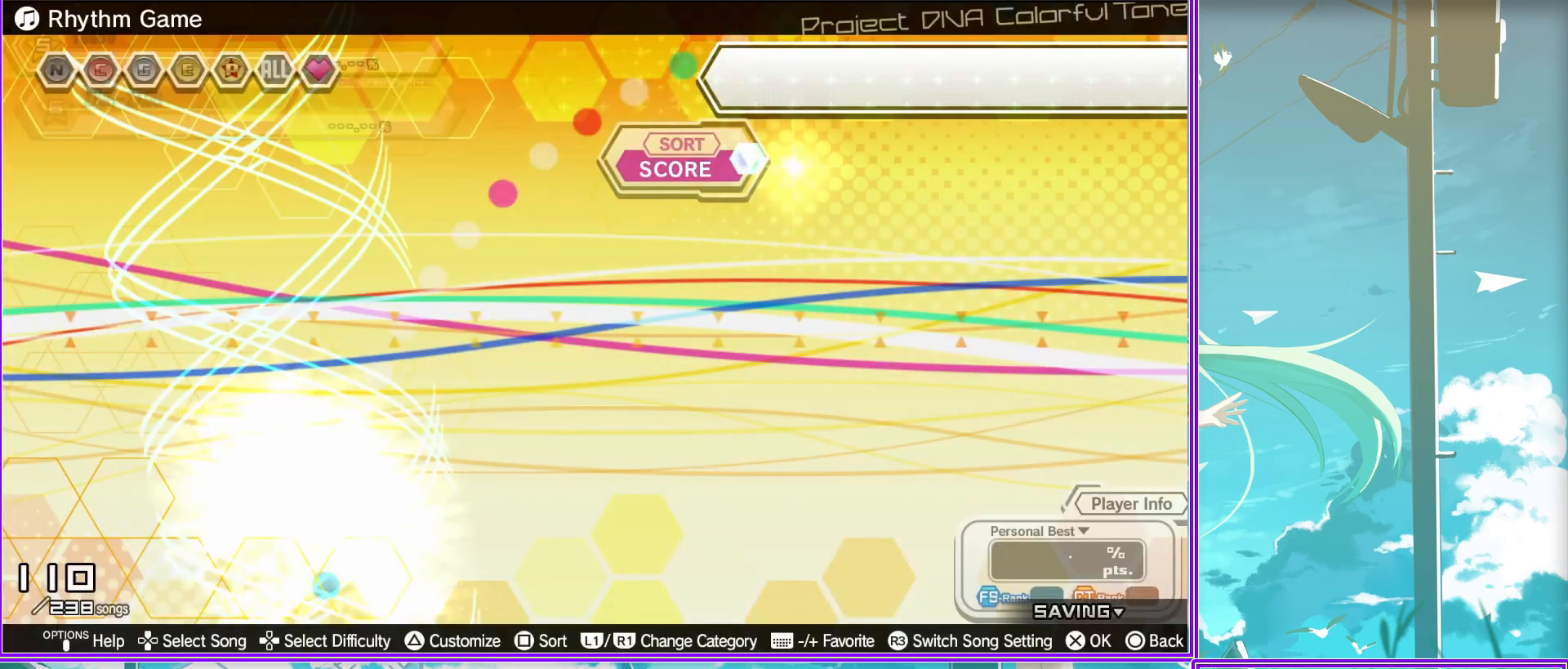
{"buttons": ["CROSS"], "left_stick": "center", "right_stick": "center", "events": [[500, "CROSS", "down"]]}
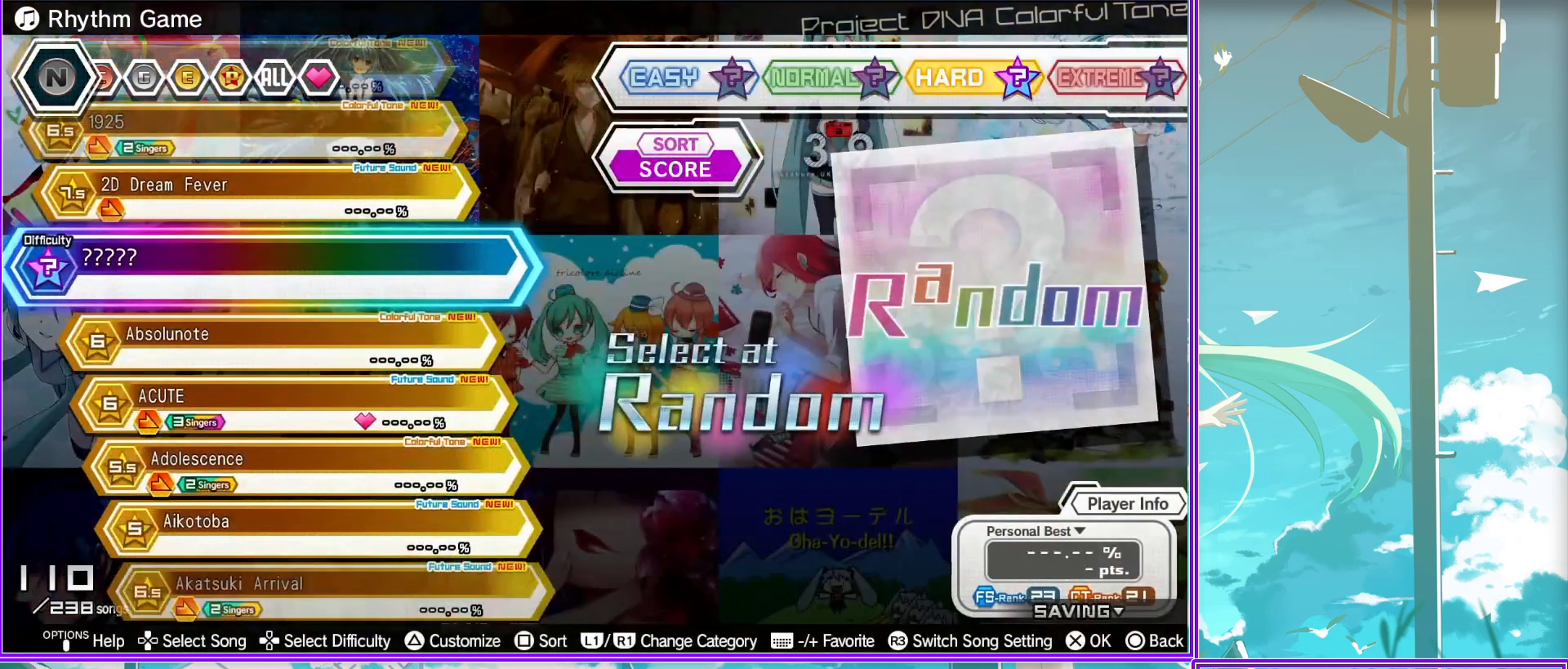
{"buttons": [], "left_stick": "center", "right_stick": "center", "events": [[250, "CROSS", "up"]]}
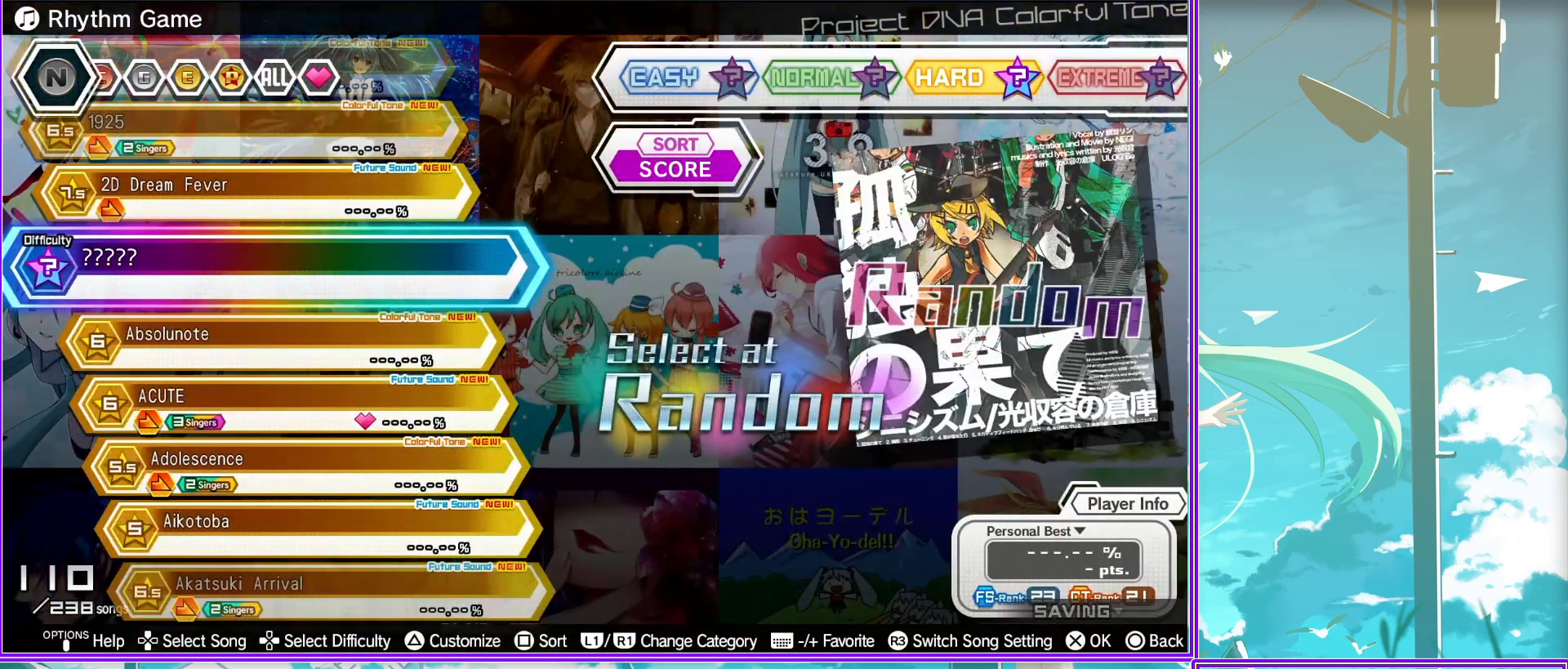
{"buttons": [], "left_stick": "center", "right_stick": "center", "events": []}
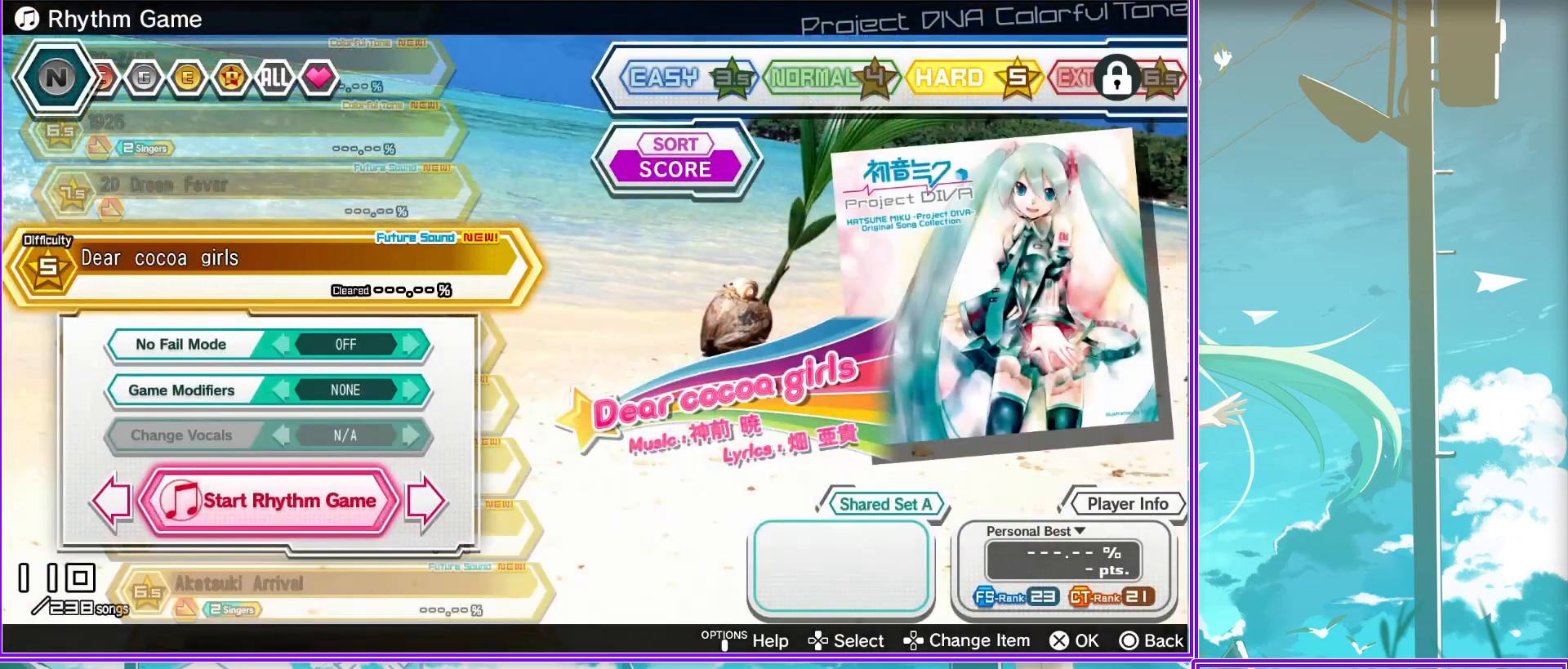
{"buttons": ["CIRCLE"], "left_stick": "center", "right_stick": "center", "events": [[500, "CIRCLE", "down"]]}
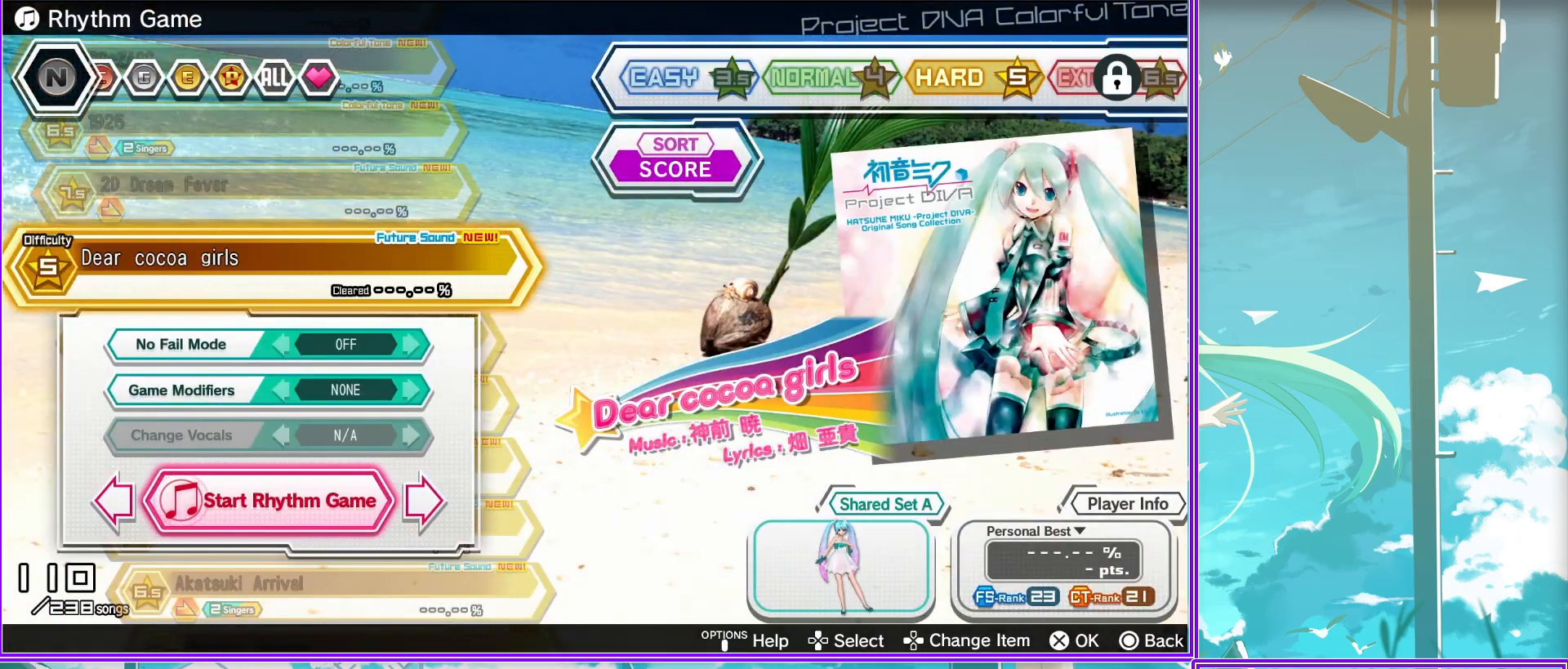
{"buttons": [], "left_stick": "center", "right_stick": "center", "events": [[150, "CIRCLE", "up"]]}
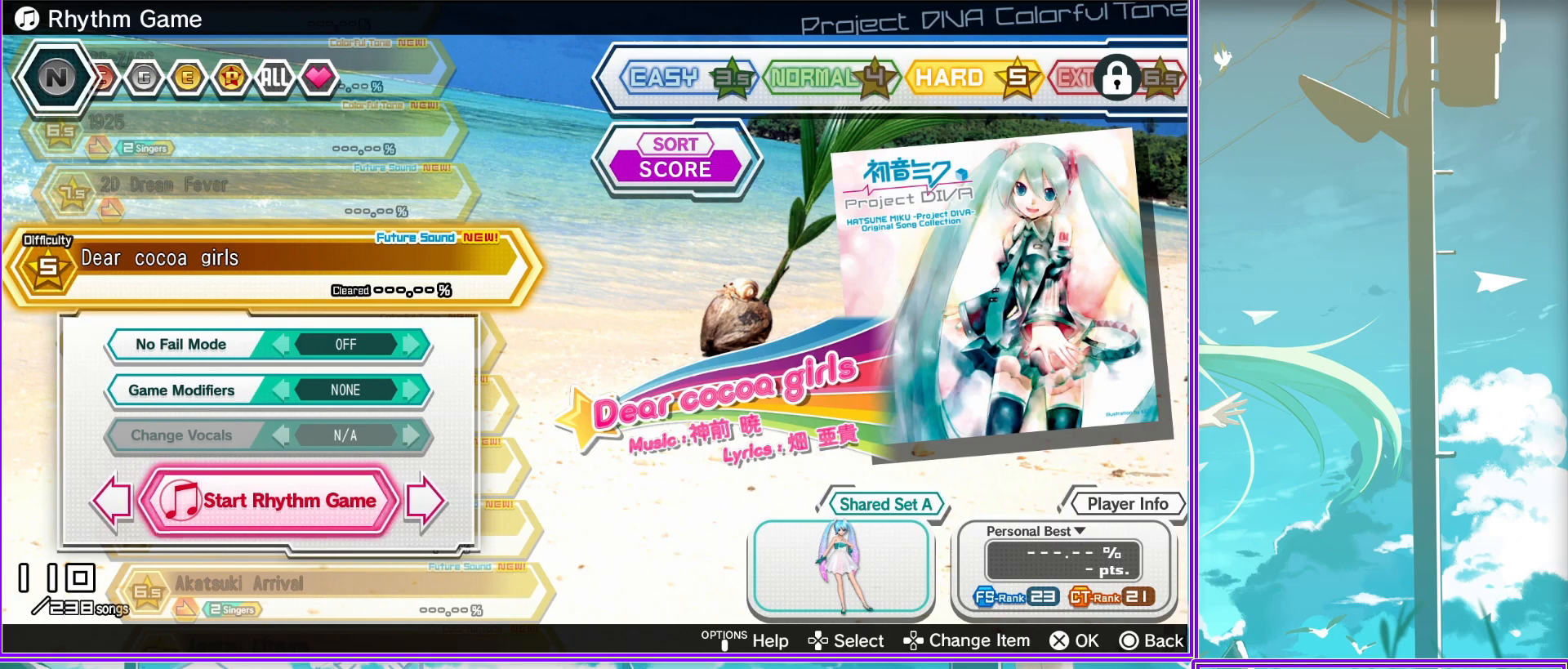
{"buttons": [], "left_stick": "center", "right_stick": "center", "events": [[283, "DPAD_RIGHT", "down"], [500, "DPAD_RIGHT", "up"]]}
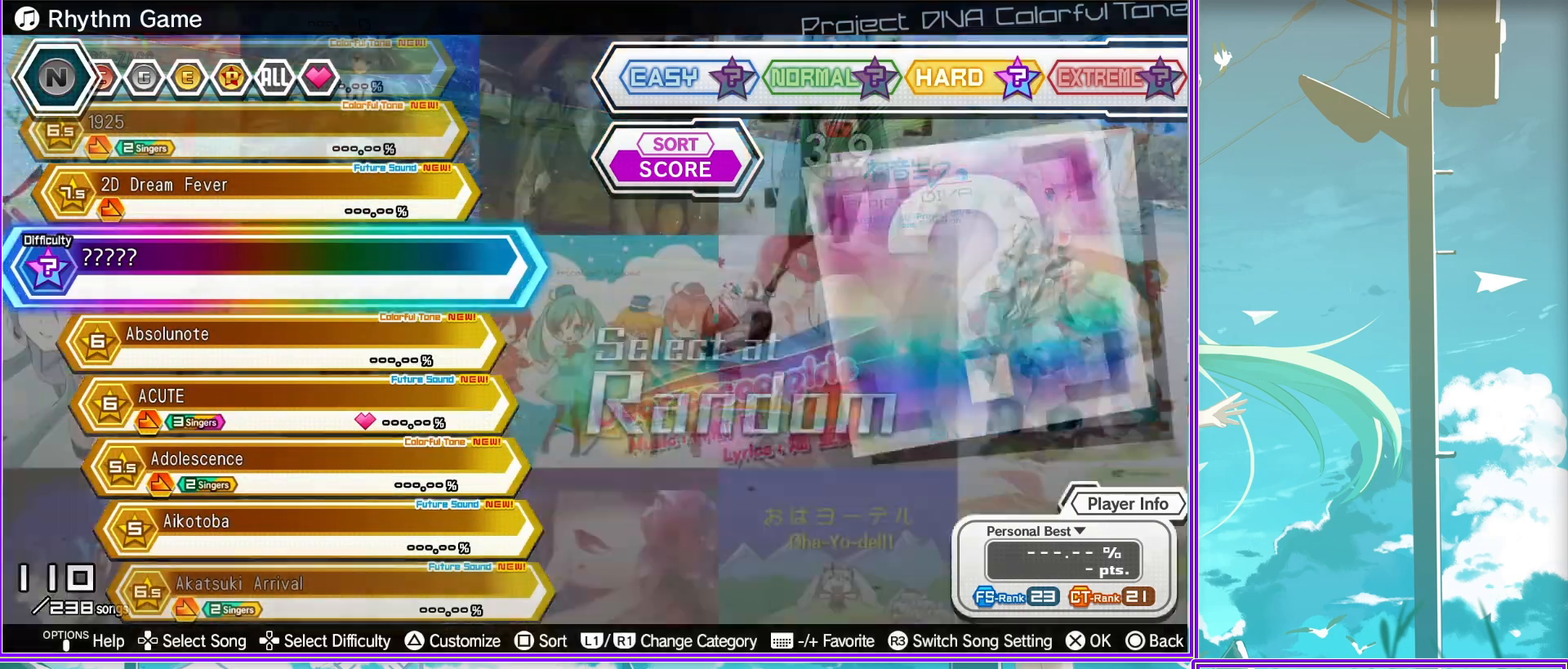
{"buttons": [], "left_stick": "center", "right_stick": "center", "events": []}
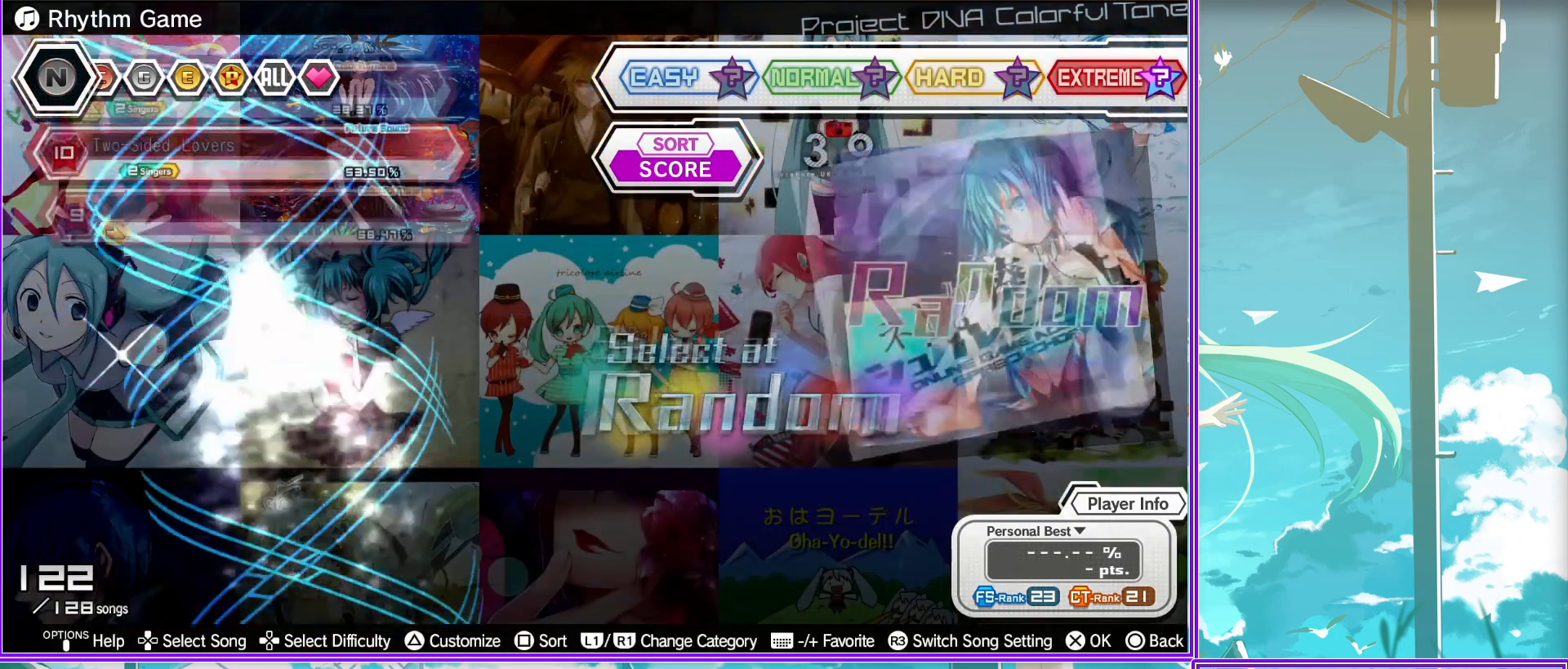
{"buttons": [], "left_stick": "center", "right_stick": "center", "events": [[17, "CROSS", "down"], [117, "CROSS", "up"]]}
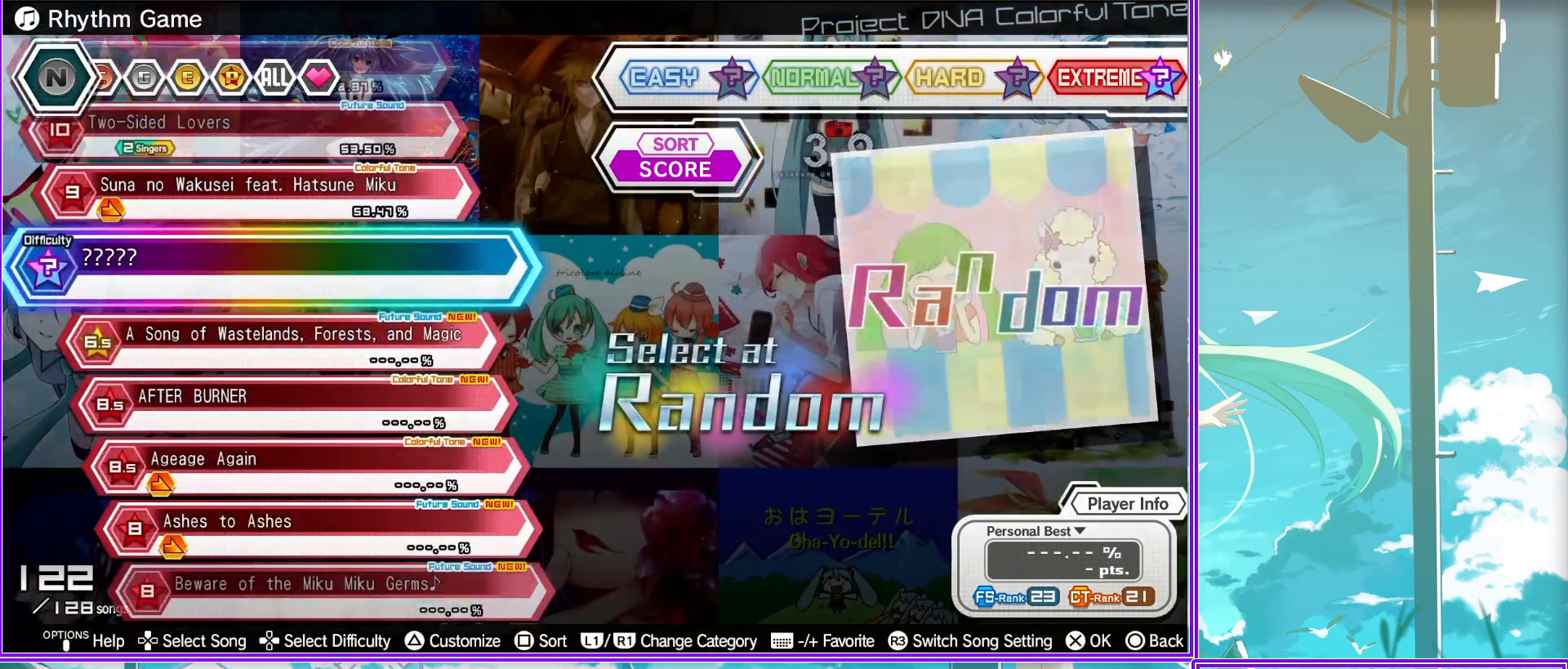
{"buttons": [], "left_stick": "center", "right_stick": "center", "events": []}
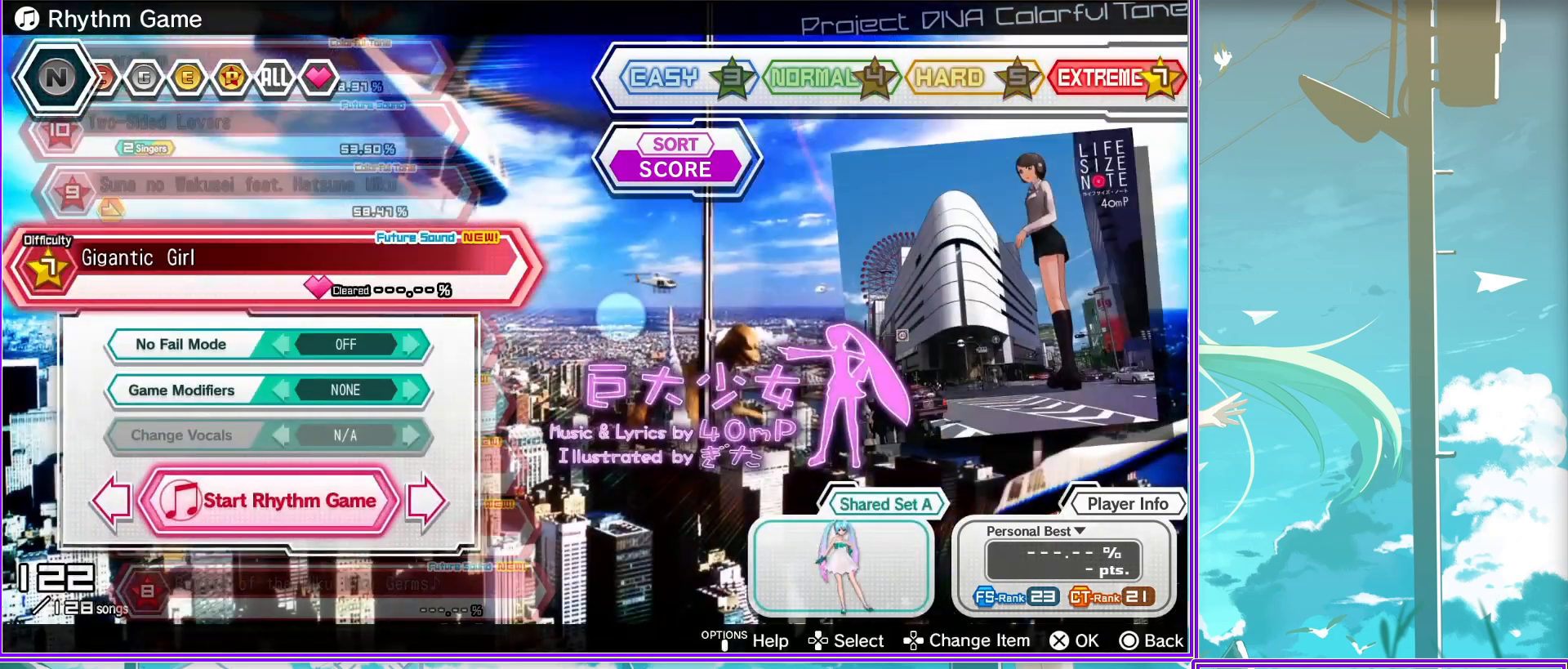
{"buttons": ["DPAD_RIGHT"], "left_stick": "center", "right_stick": "center", "events": [[67, "CIRCLE", "down"], [217, "CIRCLE", "up"], [350, "DPAD_RIGHT", "down"]]}
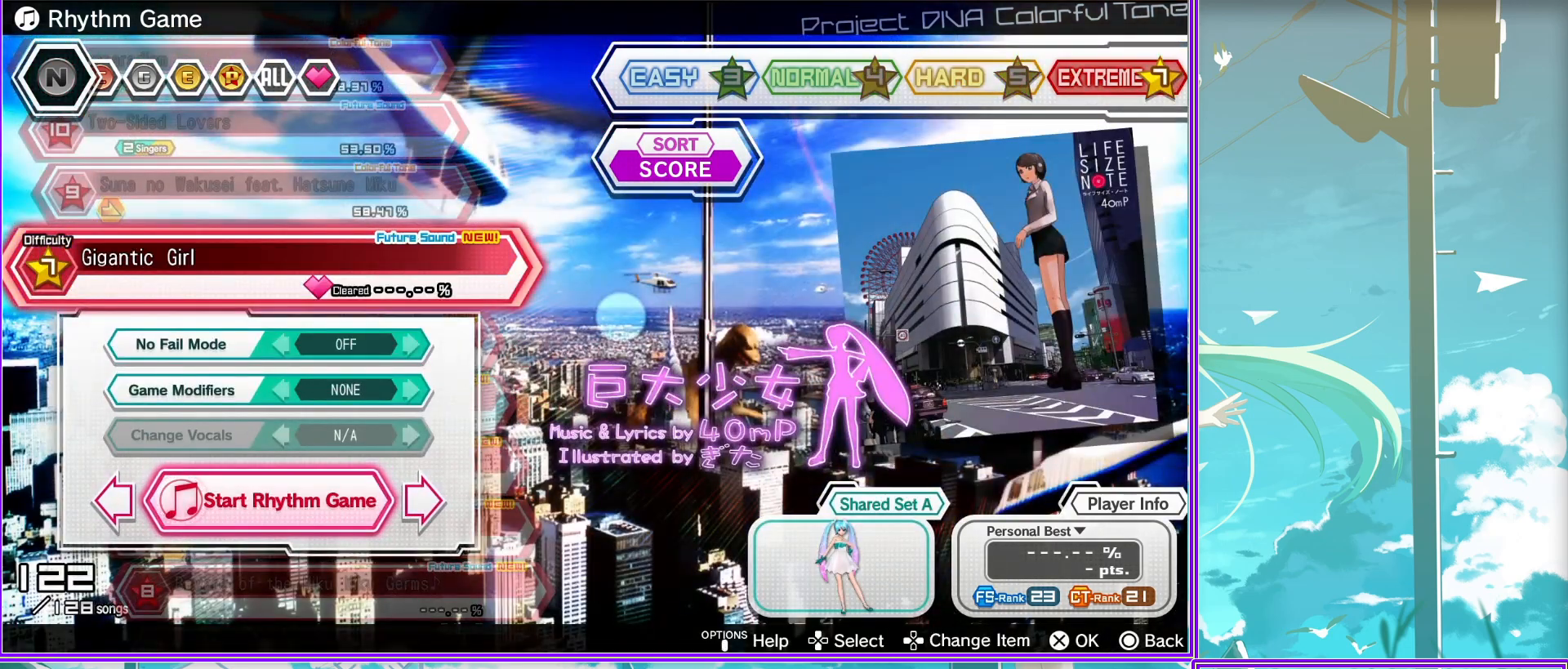
{"buttons": ["DPAD_RIGHT"], "left_stick": "center", "right_stick": "center", "events": [[50, "DPAD_RIGHT", "up"], [333, "DPAD_RIGHT", "down"]]}
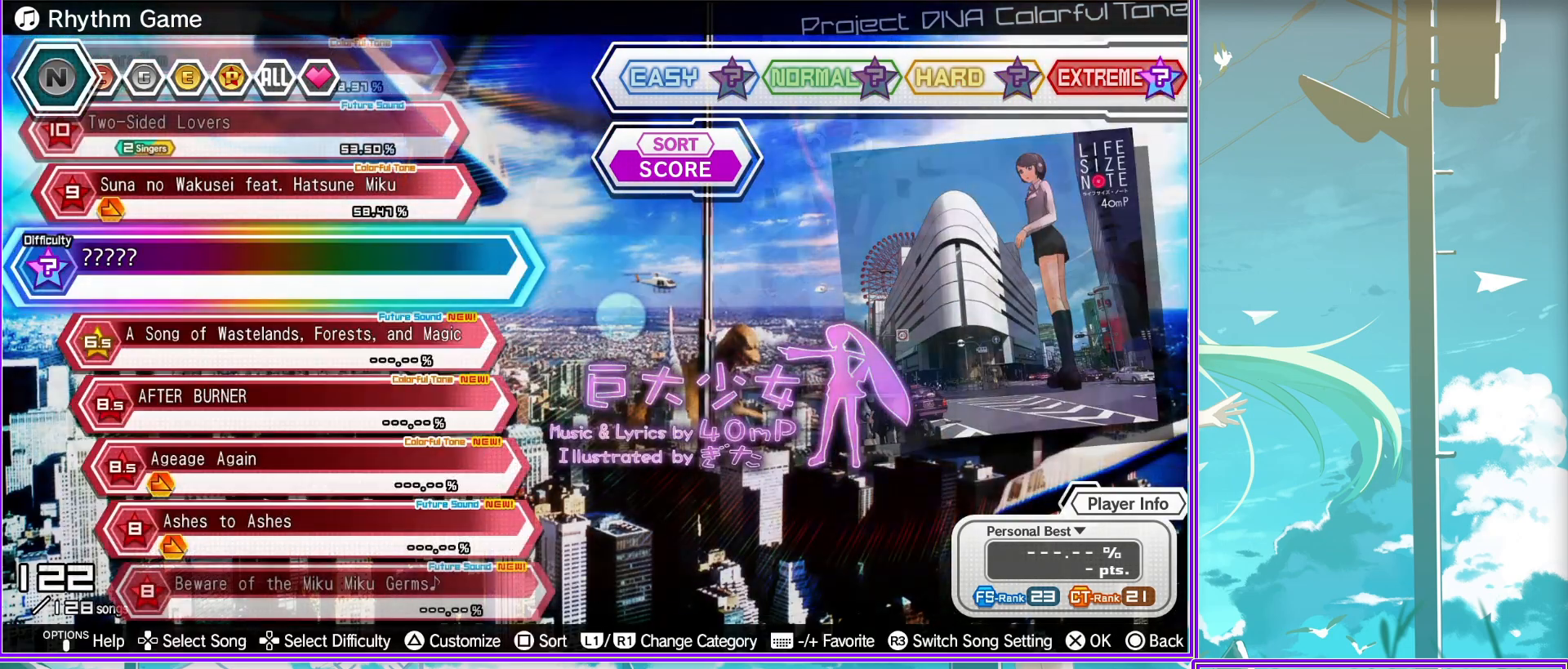
{"buttons": ["DPAD_LEFT"], "left_stick": "center", "right_stick": "center", "events": [[50, "DPAD_RIGHT", "up"], [433, "DPAD_LEFT", "down"]]}
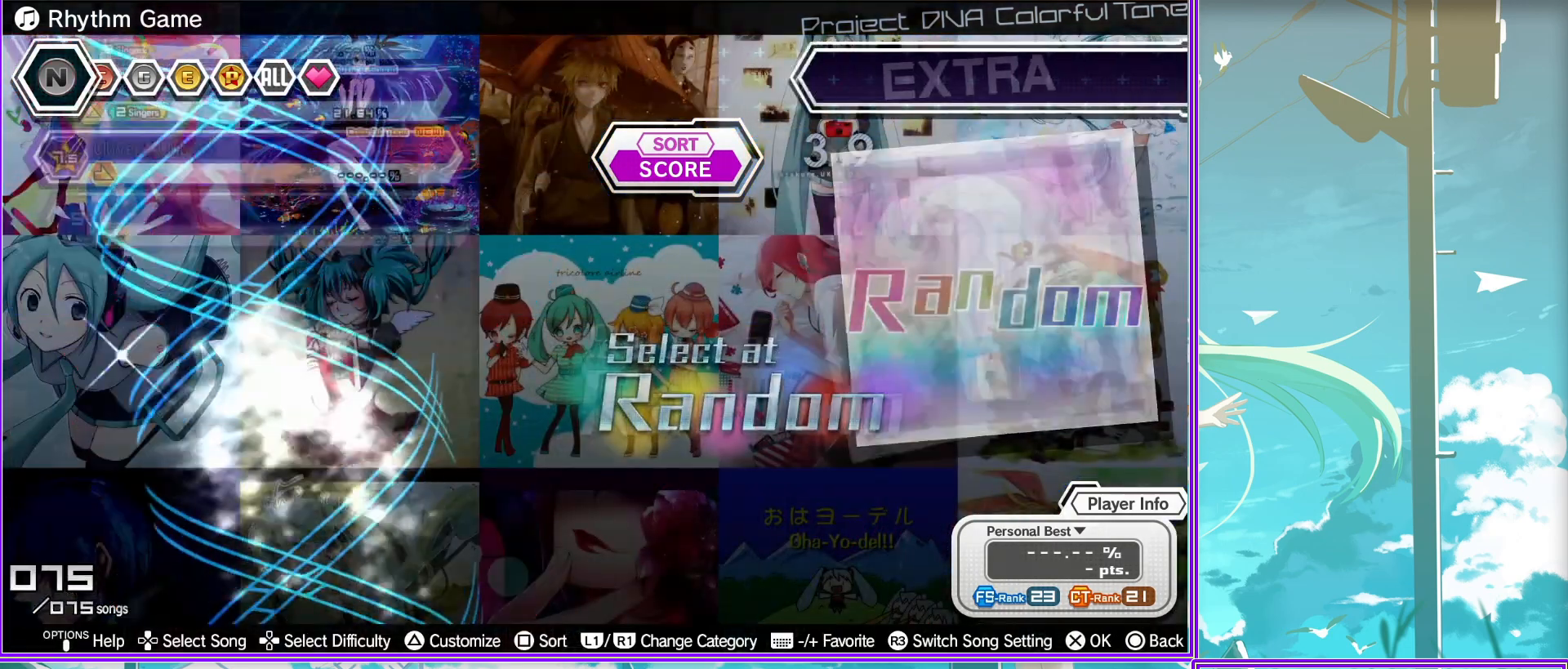
{"buttons": [], "left_stick": "center", "right_stick": "center", "events": [[167, "DPAD_LEFT", "up"]]}
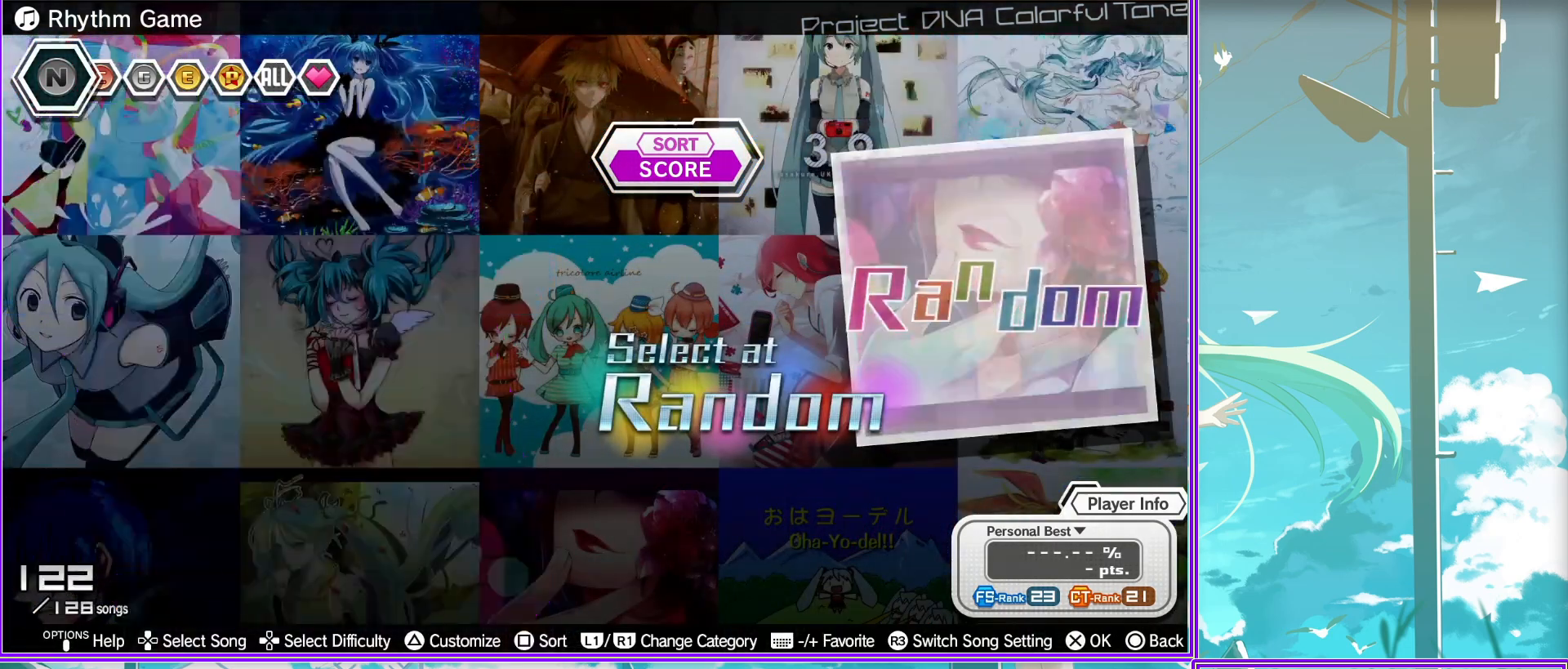
{"buttons": [], "left_stick": "center", "right_stick": "center", "events": [[183, "SQUARE", "down"], [383, "SQUARE", "up"]]}
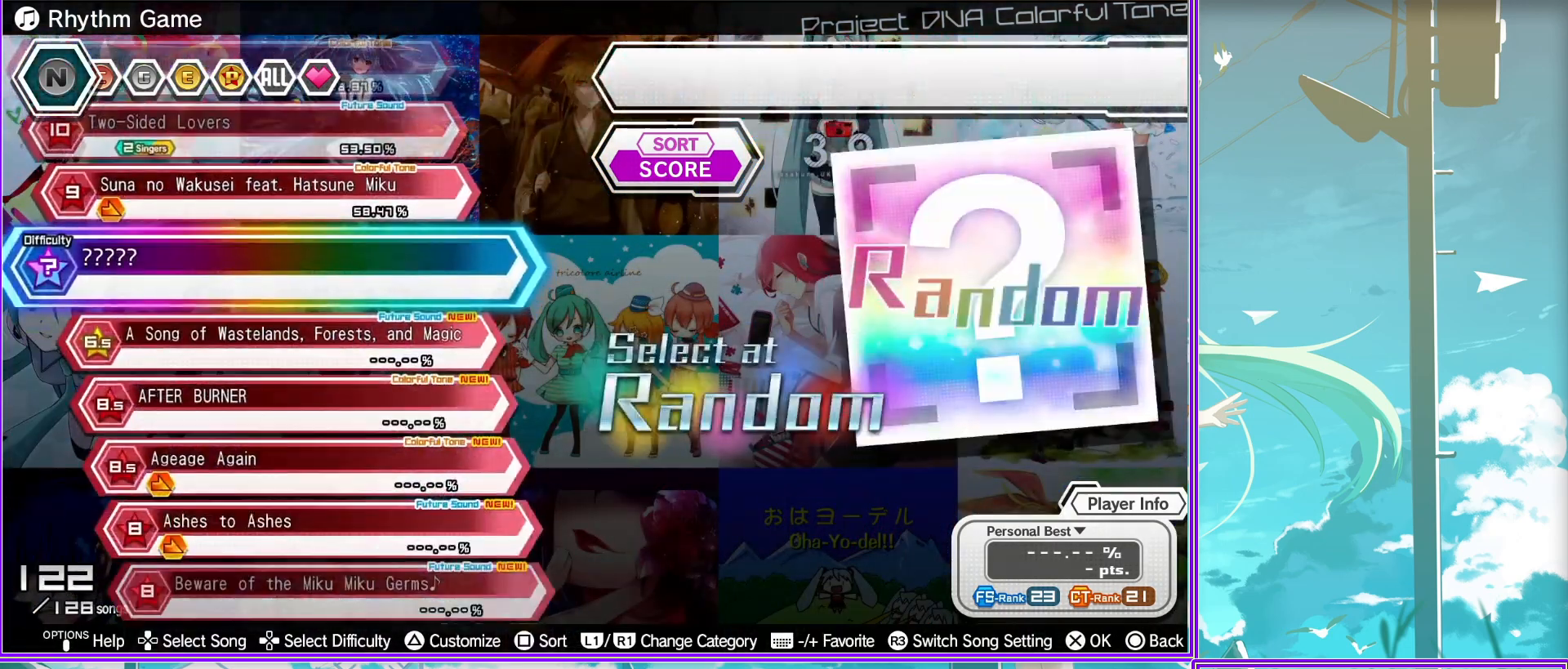
{"buttons": ["SQUARE"], "left_stick": "center", "right_stick": "center", "events": [[333, "SQUARE", "down"]]}
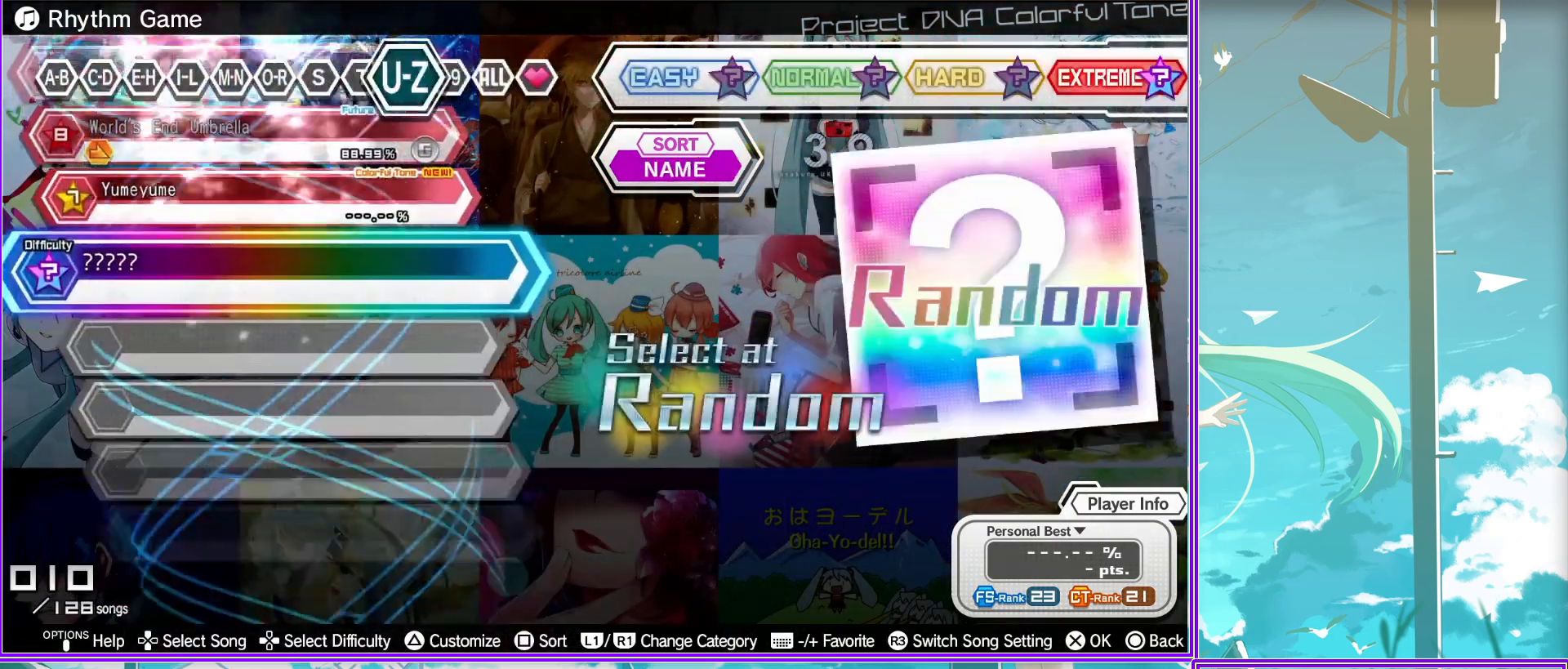
{"buttons": [], "left_stick": "center", "right_stick": "center", "events": [[17, "SQUARE", "up"], [300, "R1", "down"], [433, "R1", "up"]]}
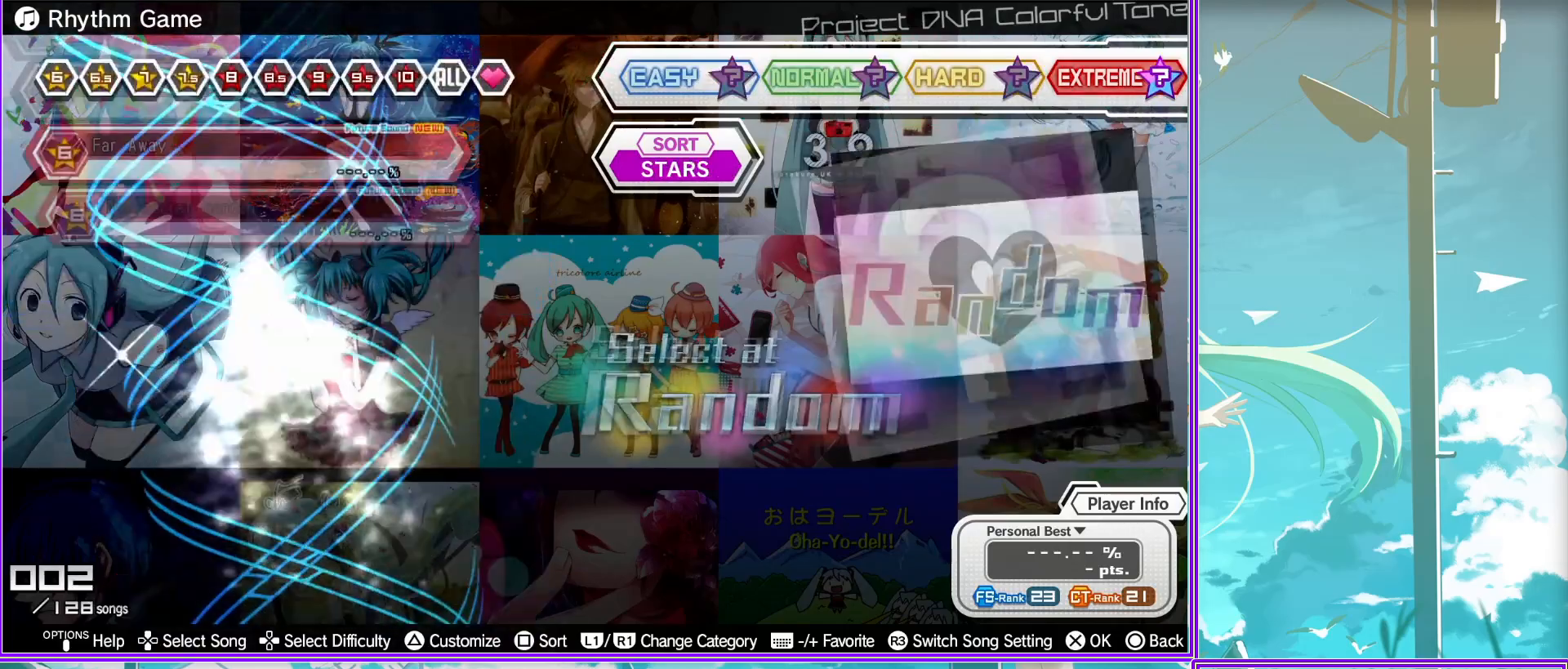
{"buttons": ["R1"], "left_stick": "center", "right_stick": "center", "events": [[83, "R1", "down"], [183, "R1", "up"], [267, "R1", "down"], [400, "R1", "up"], [483, "R1", "down"]]}